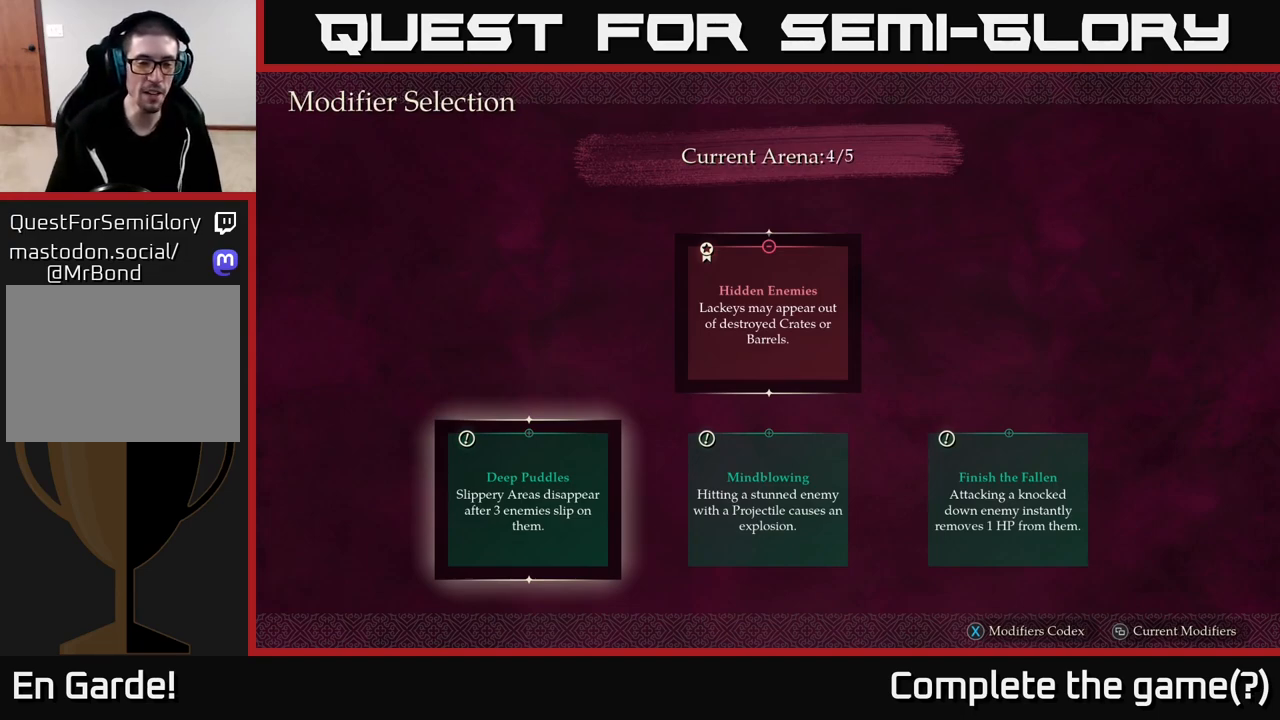
Gameplay with a controller (Xbox layout); each line is a JSON object with the inputs held at the frame after it. "events" lists button and stick changes between this image and that frame as [ms after this image, input, new state], when the widget could be followed in between.
{"buttons": [], "left_stick": "right", "right_stick": "center", "events": [[417, "left_stick", "right"]]}
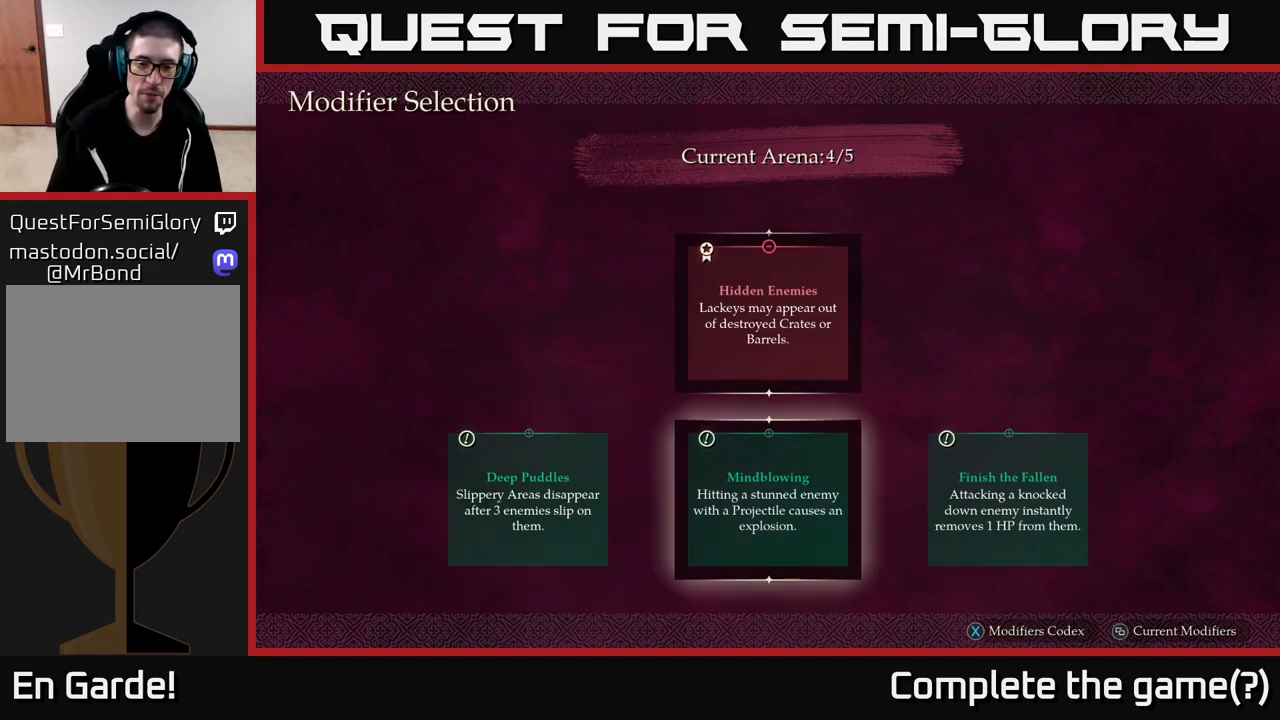
{"buttons": [], "left_stick": "center", "right_stick": "center", "events": [[50, "left_stick", "center"]]}
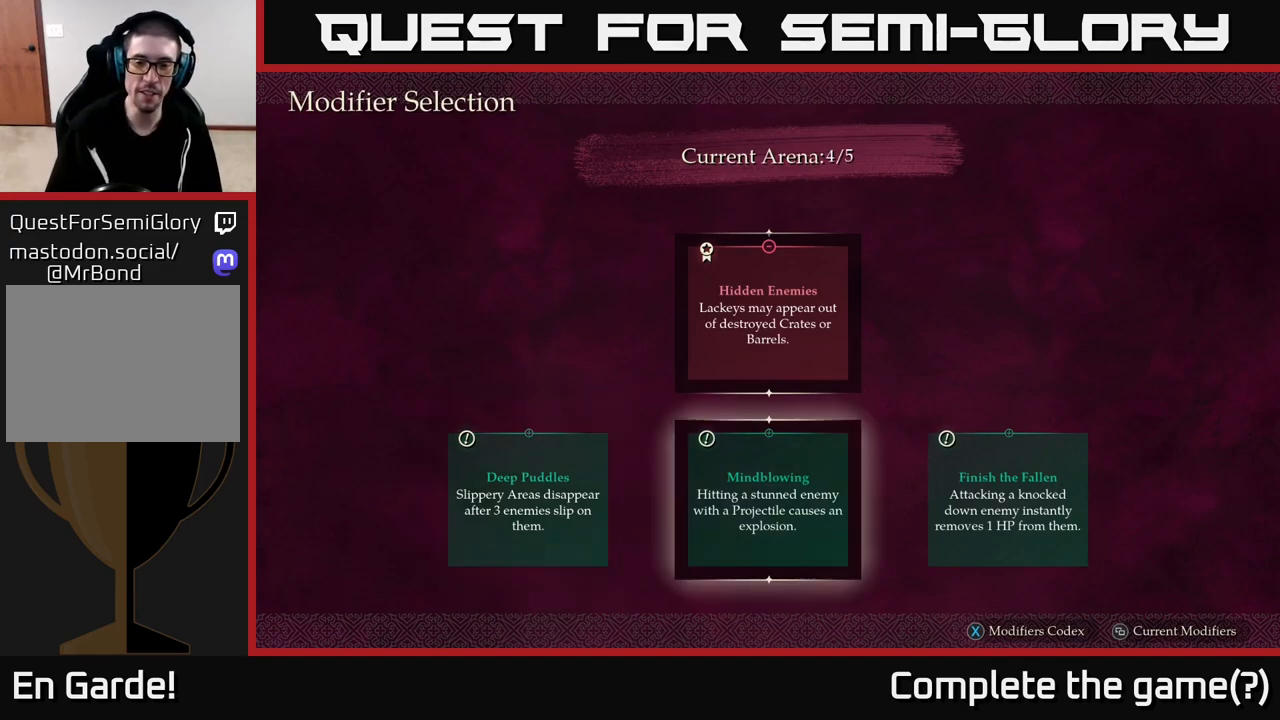
{"buttons": [], "left_stick": "center", "right_stick": "center", "events": []}
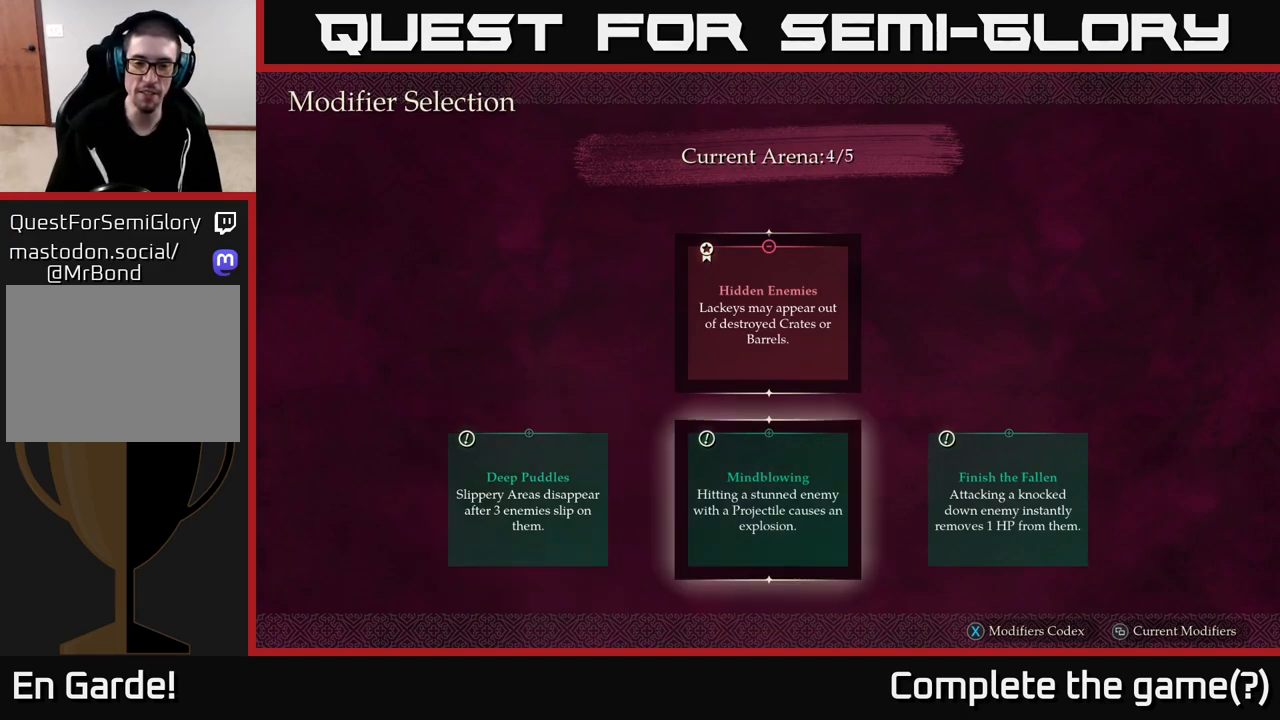
{"buttons": [], "left_stick": "center", "right_stick": "center", "events": []}
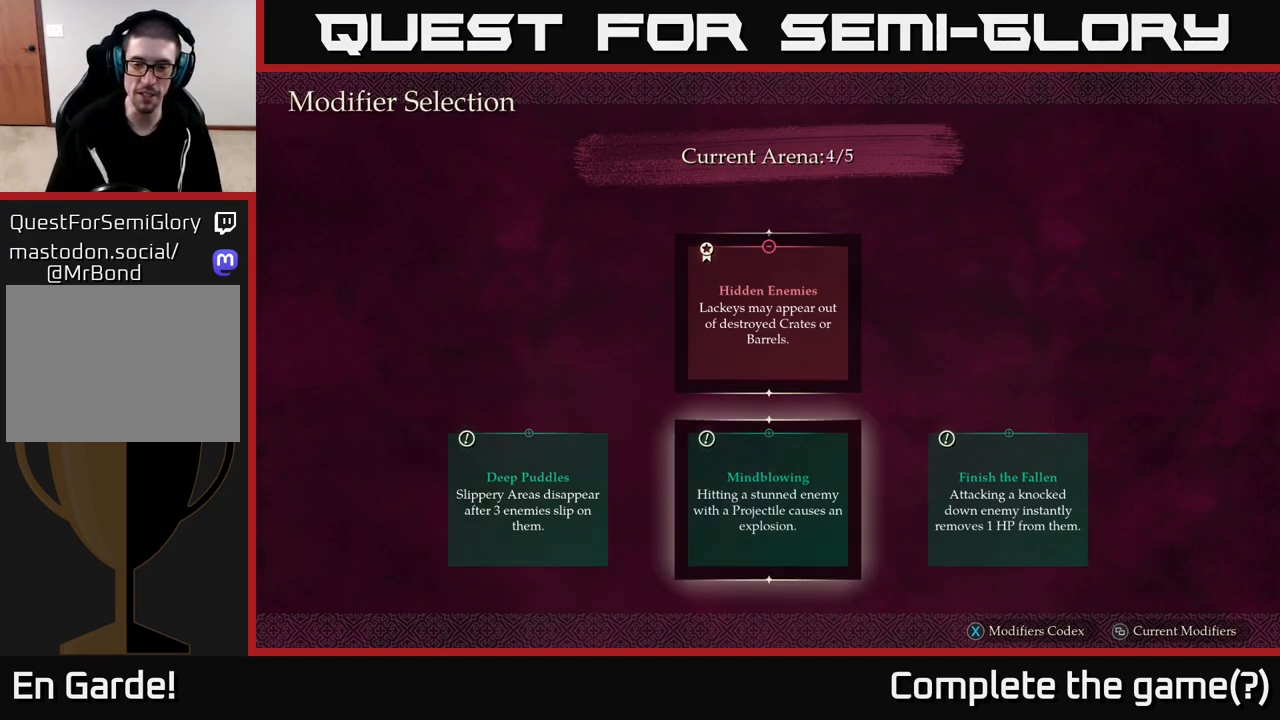
{"buttons": [], "left_stick": "center", "right_stick": "center", "events": []}
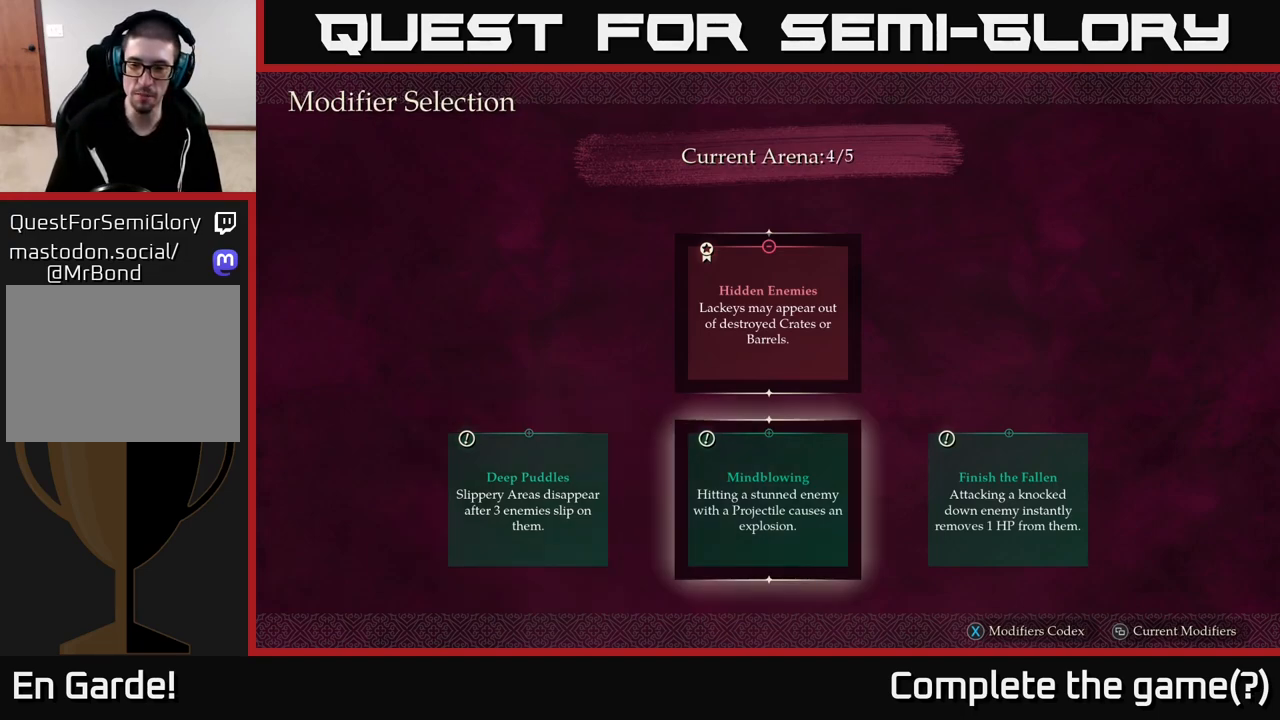
{"buttons": [], "left_stick": "center", "right_stick": "center", "events": [[267, "left_stick", "right"], [417, "left_stick", "center"]]}
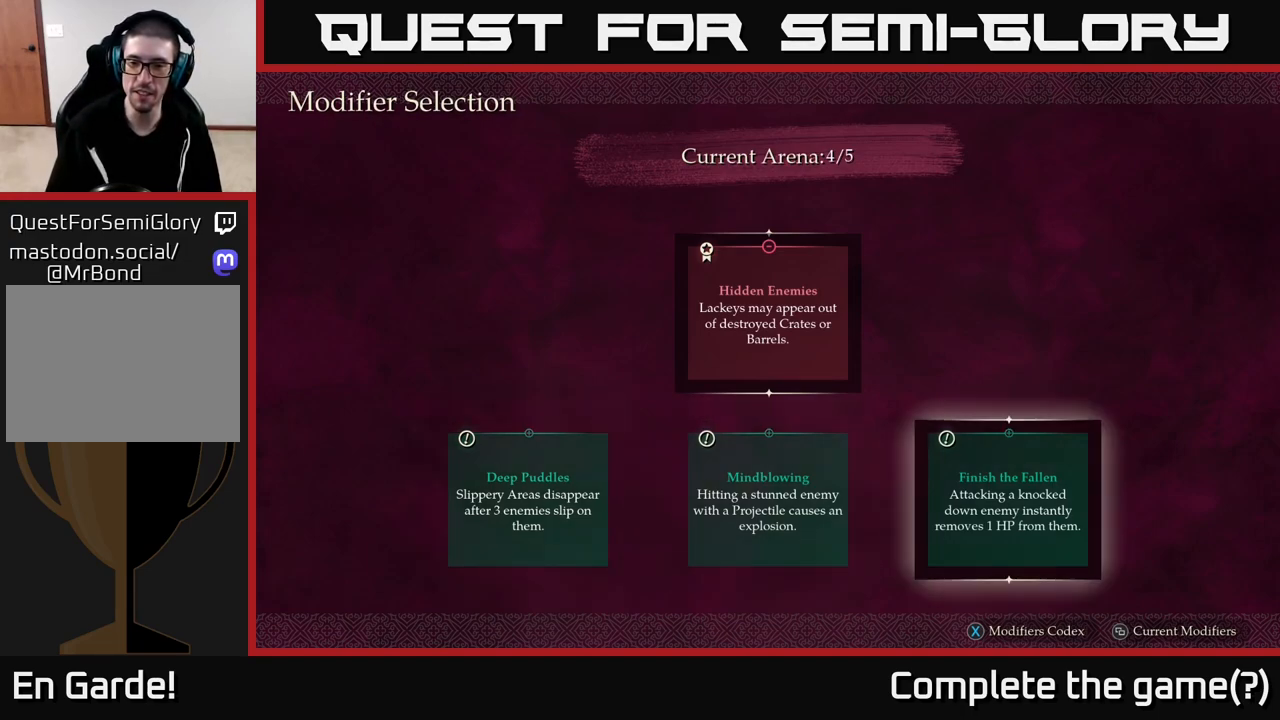
{"buttons": [], "left_stick": "center", "right_stick": "center", "events": []}
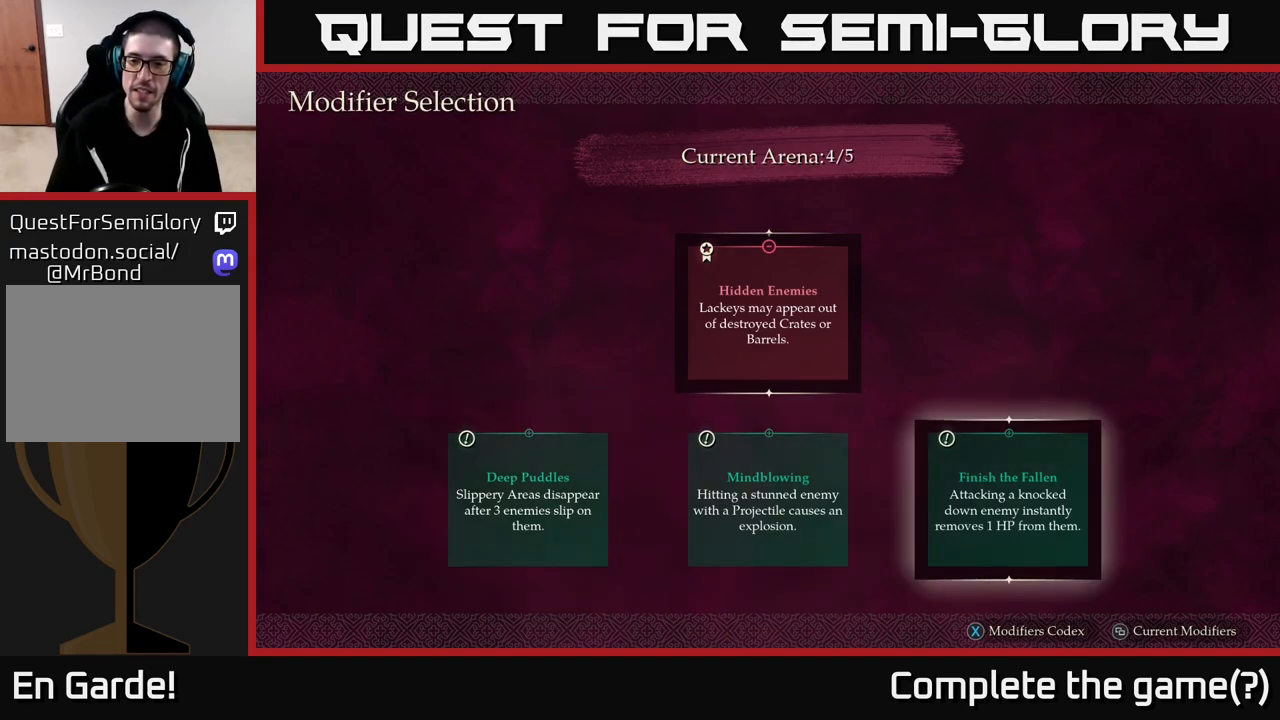
{"buttons": [], "left_stick": "center", "right_stick": "center", "events": []}
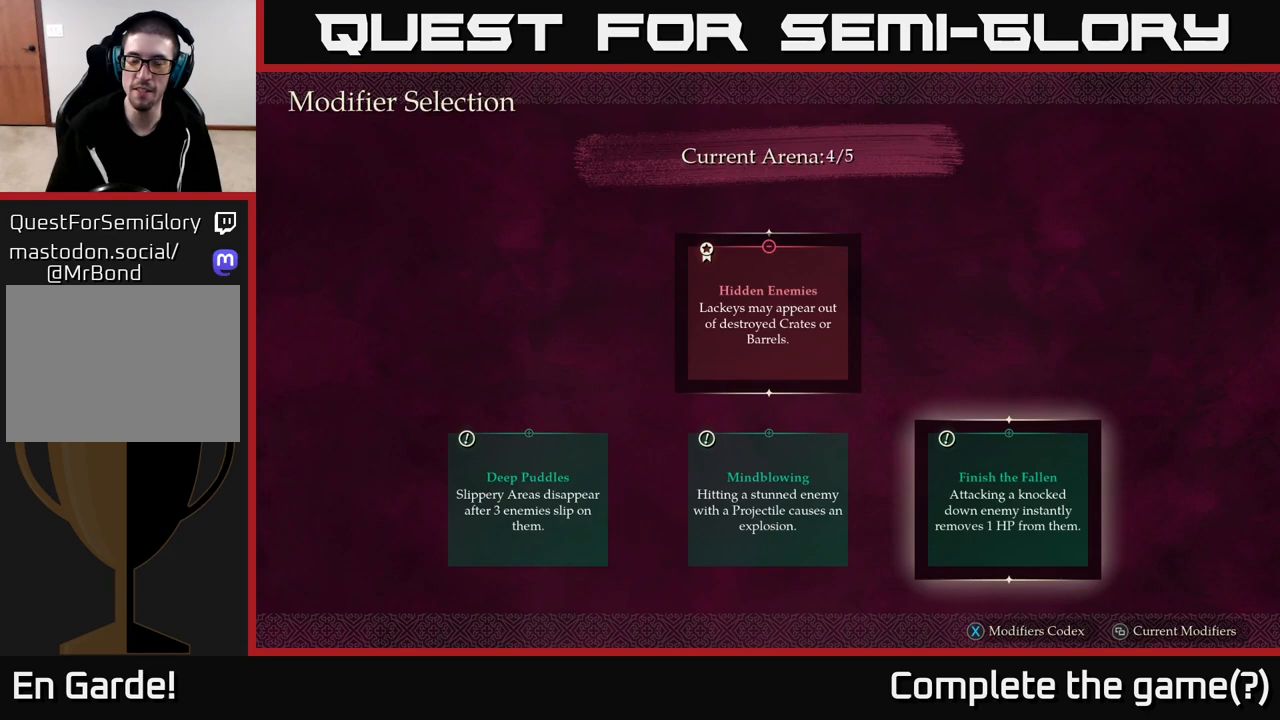
{"buttons": [], "left_stick": "center", "right_stick": "center", "events": []}
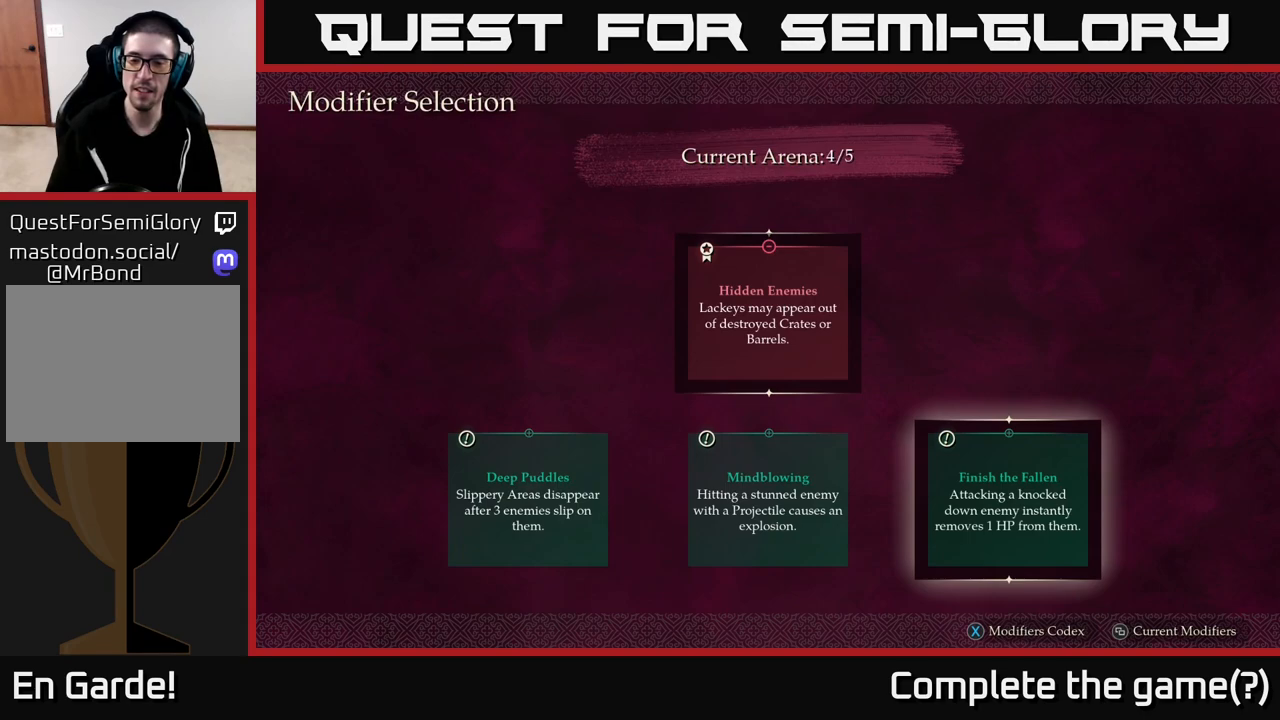
{"buttons": [], "left_stick": "center", "right_stick": "center", "events": []}
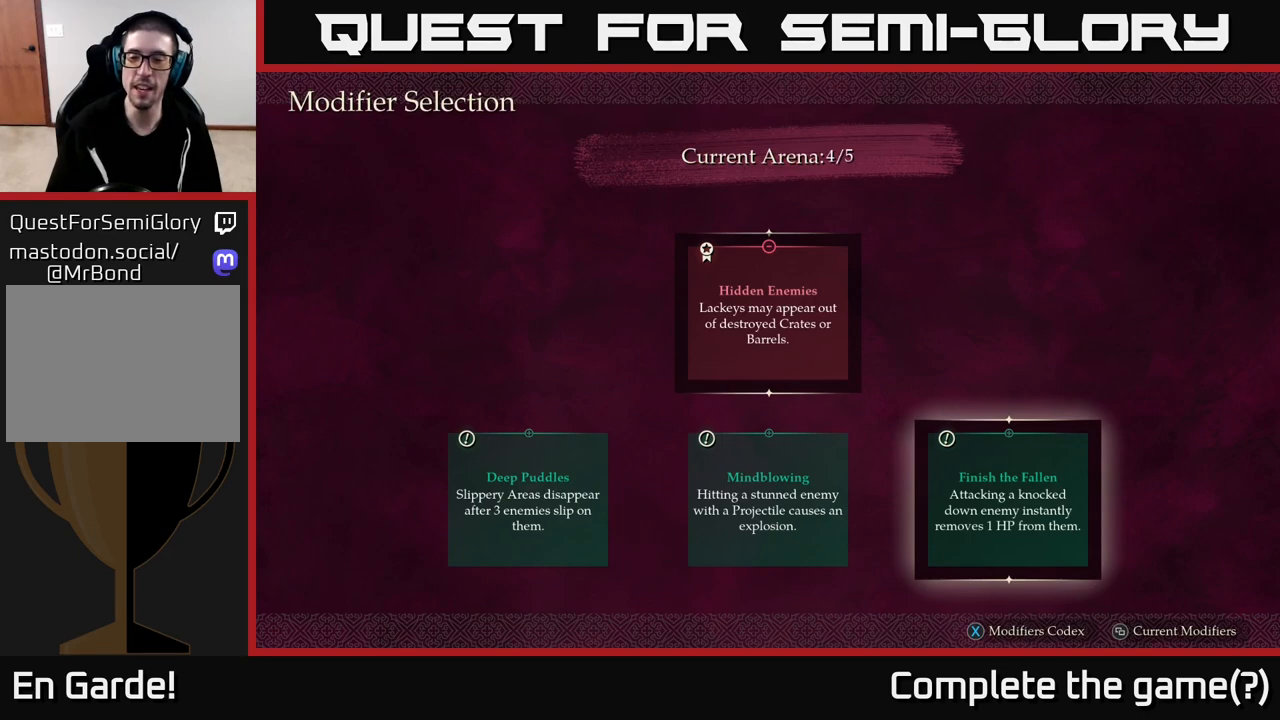
{"buttons": [], "left_stick": "center", "right_stick": "center", "events": []}
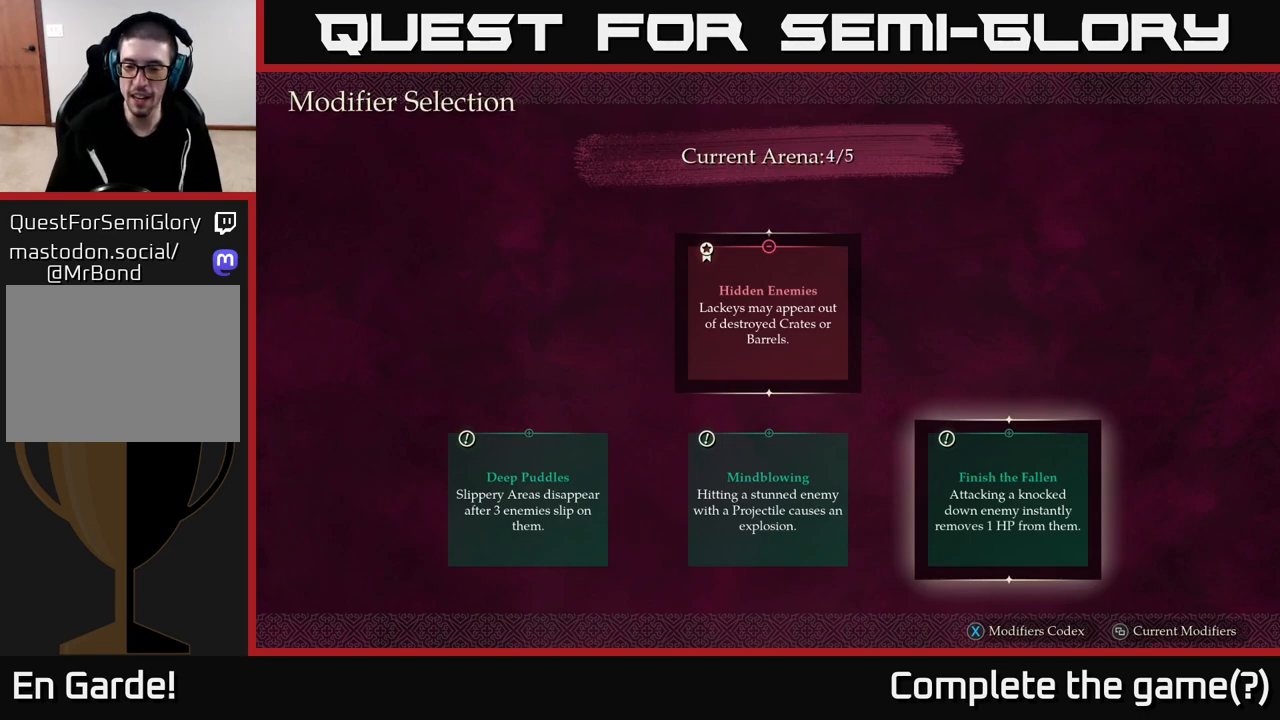
{"buttons": [], "left_stick": "center", "right_stick": "center", "events": []}
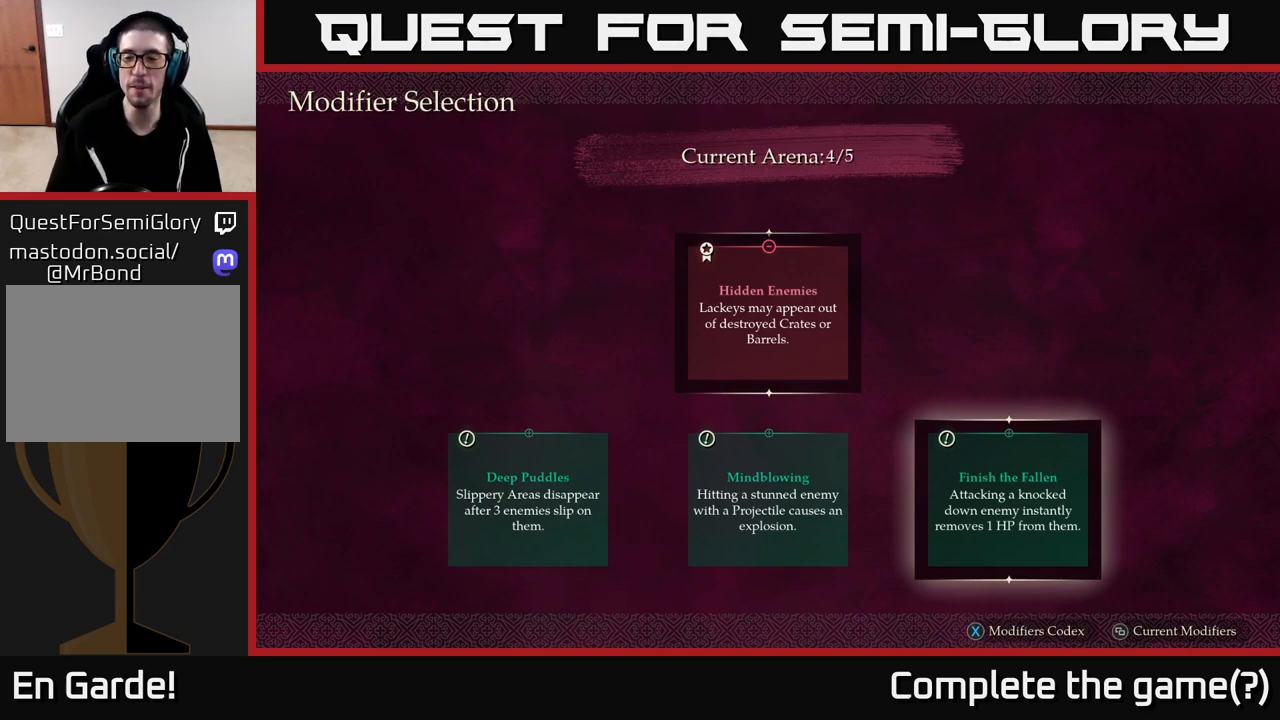
{"buttons": [], "left_stick": "center", "right_stick": "center", "events": []}
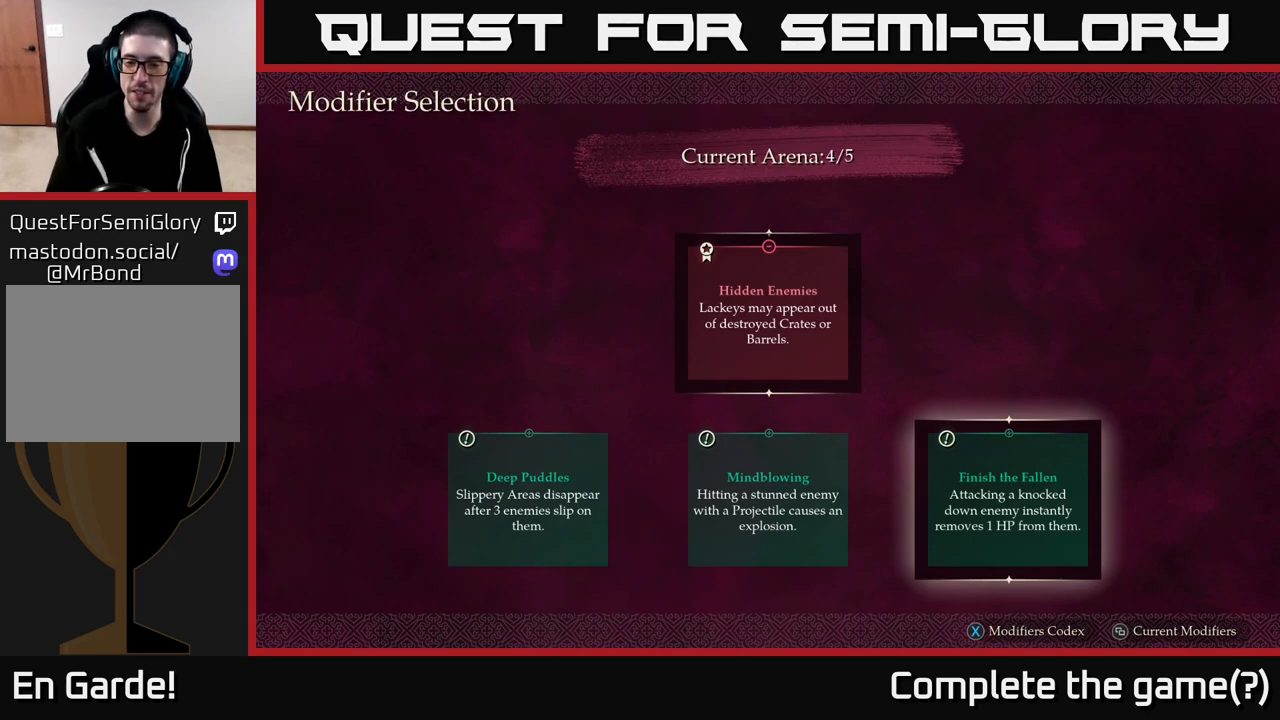
{"buttons": [], "left_stick": "center", "right_stick": "center", "events": []}
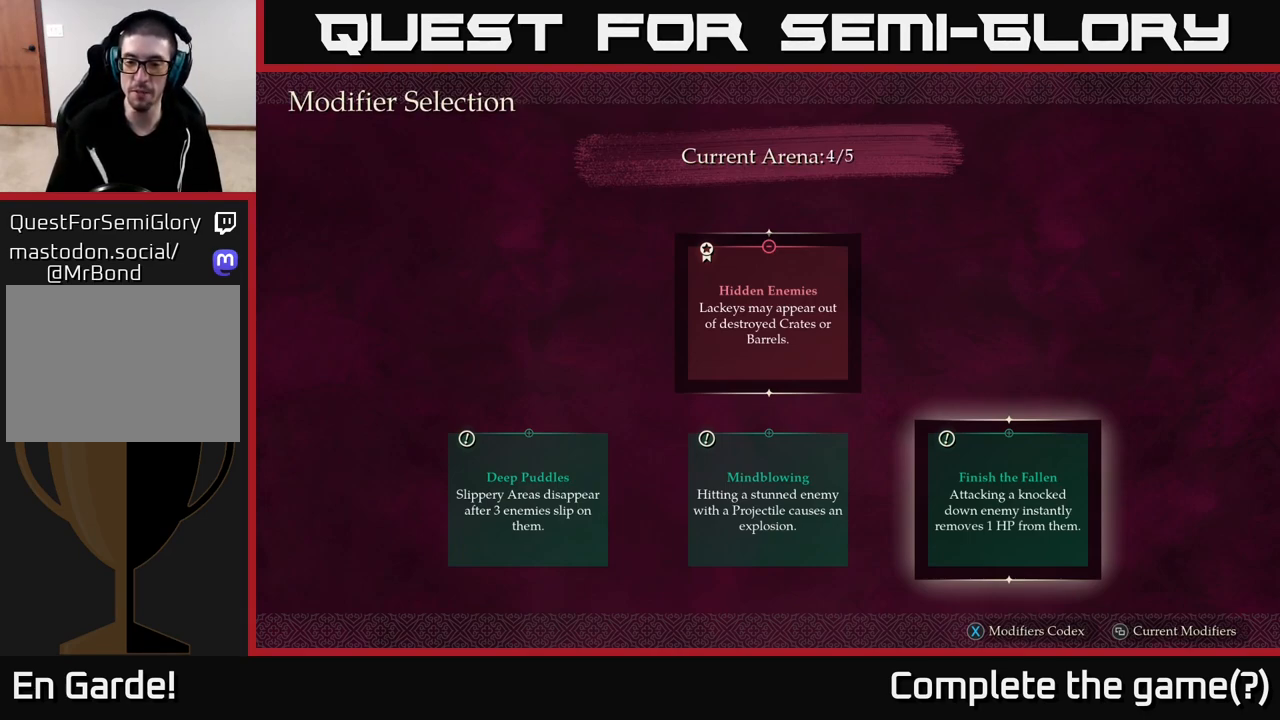
{"buttons": [], "left_stick": "center", "right_stick": "center", "events": []}
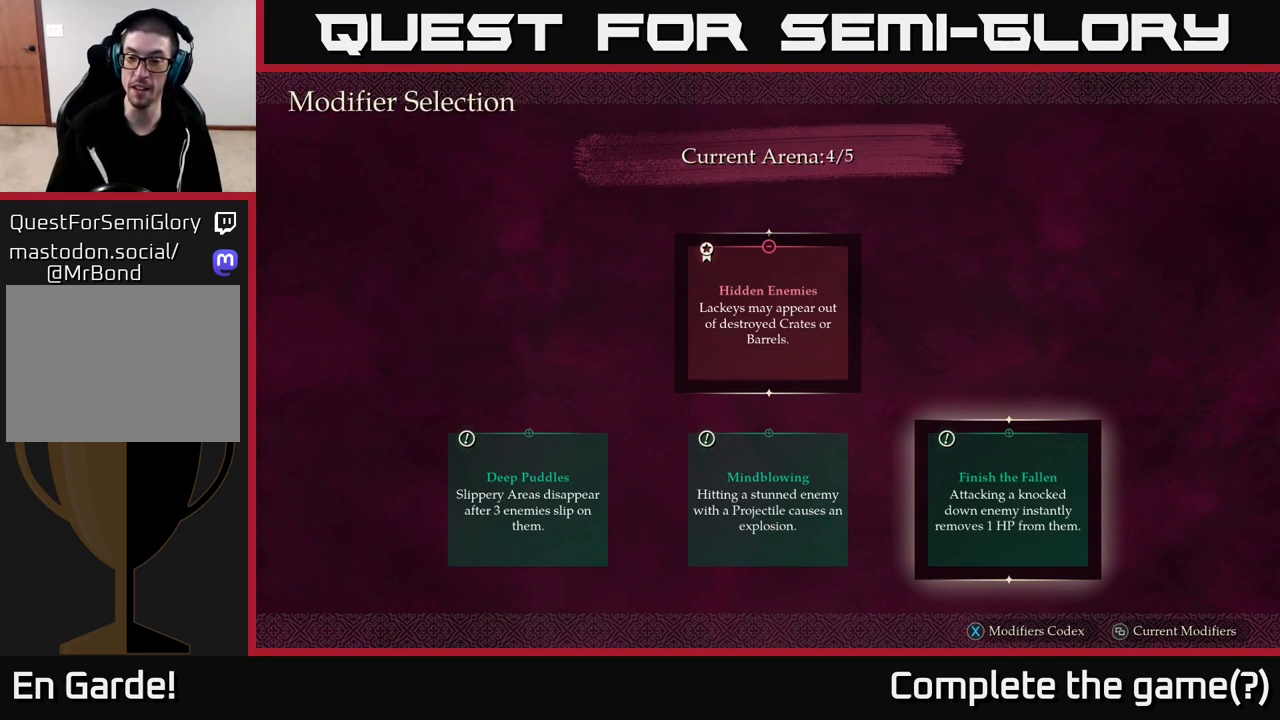
{"buttons": [], "left_stick": "center", "right_stick": "center", "events": []}
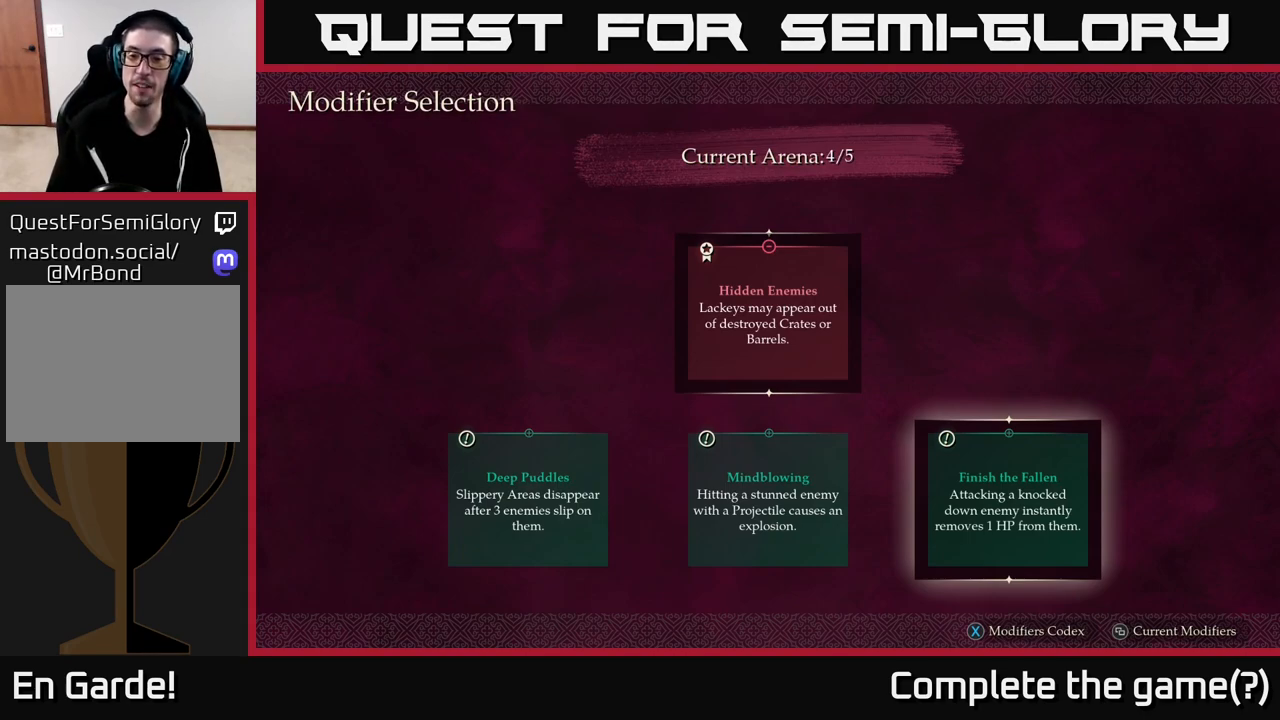
{"buttons": [], "left_stick": "left", "right_stick": "center", "events": [[383, "left_stick", "left"]]}
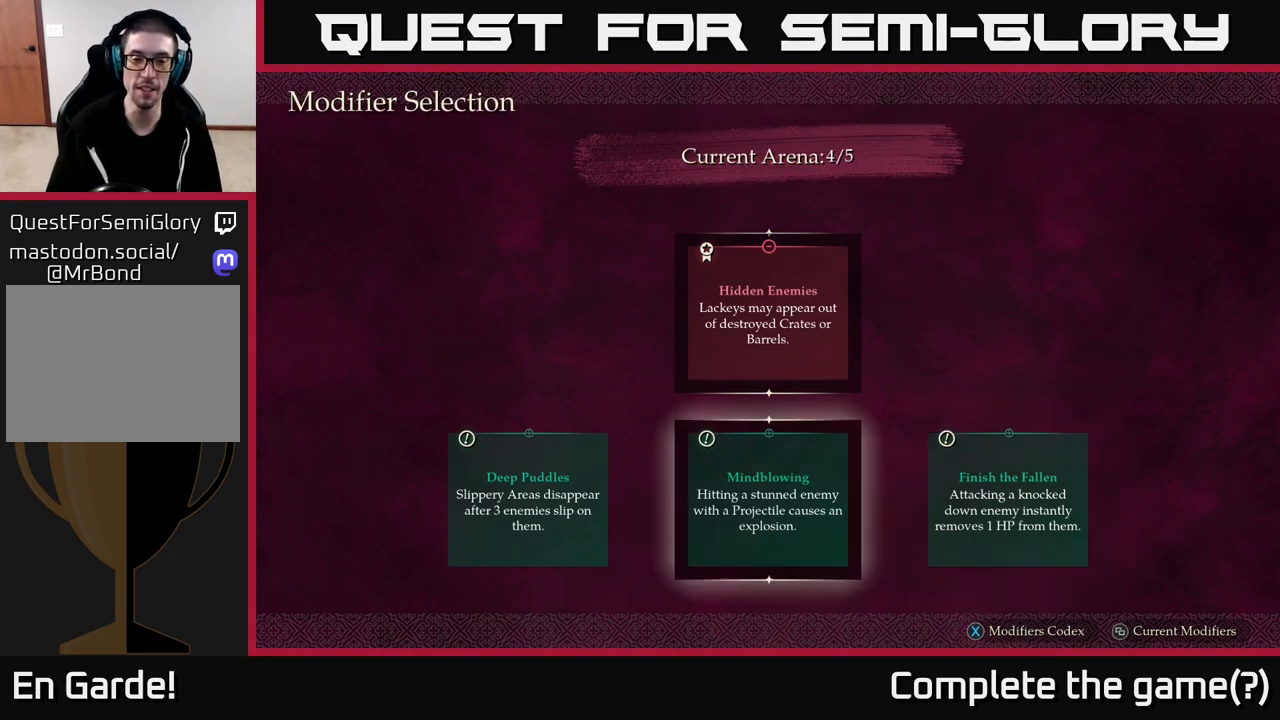
{"buttons": [], "left_stick": "center", "right_stick": "center", "events": [[67, "left_stick", "center"]]}
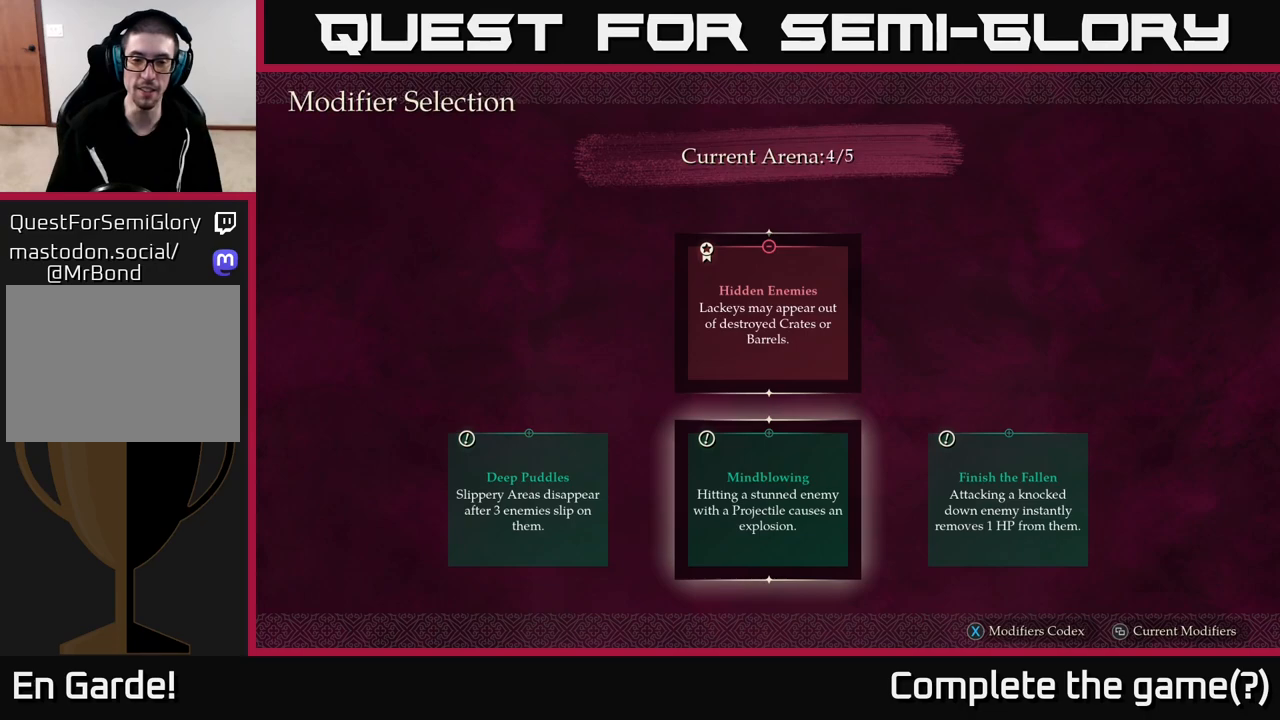
{"buttons": [], "left_stick": "center", "right_stick": "center", "events": [[50, "left_stick", "right"], [200, "left_stick", "center"], [317, "A", "down"], [400, "A", "up"]]}
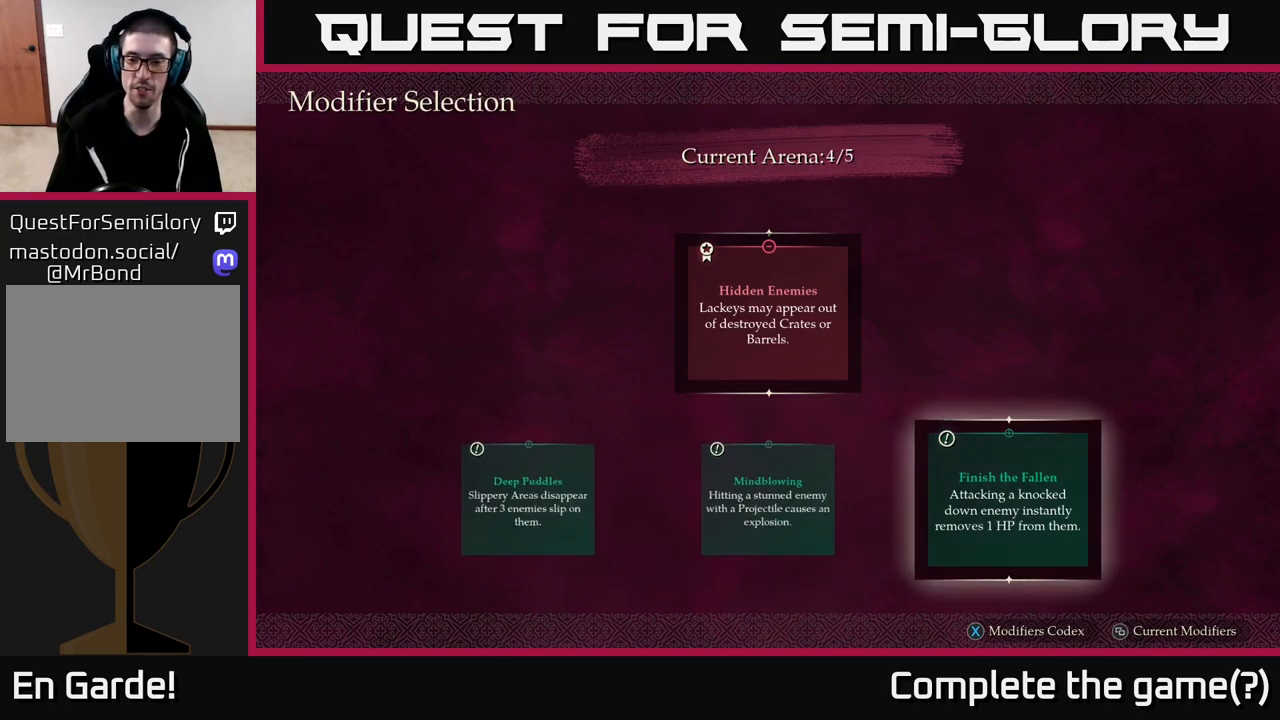
{"buttons": [], "left_stick": "center", "right_stick": "center", "events": []}
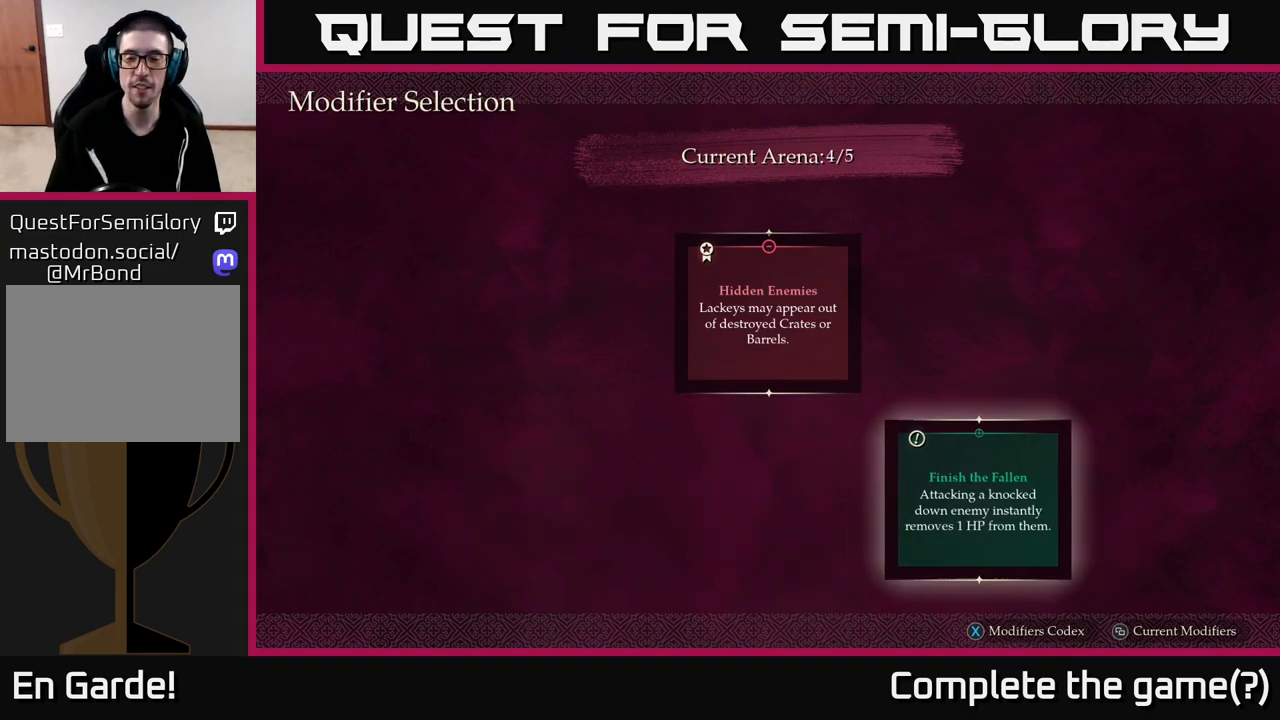
{"buttons": [], "left_stick": "center", "right_stick": "center", "events": []}
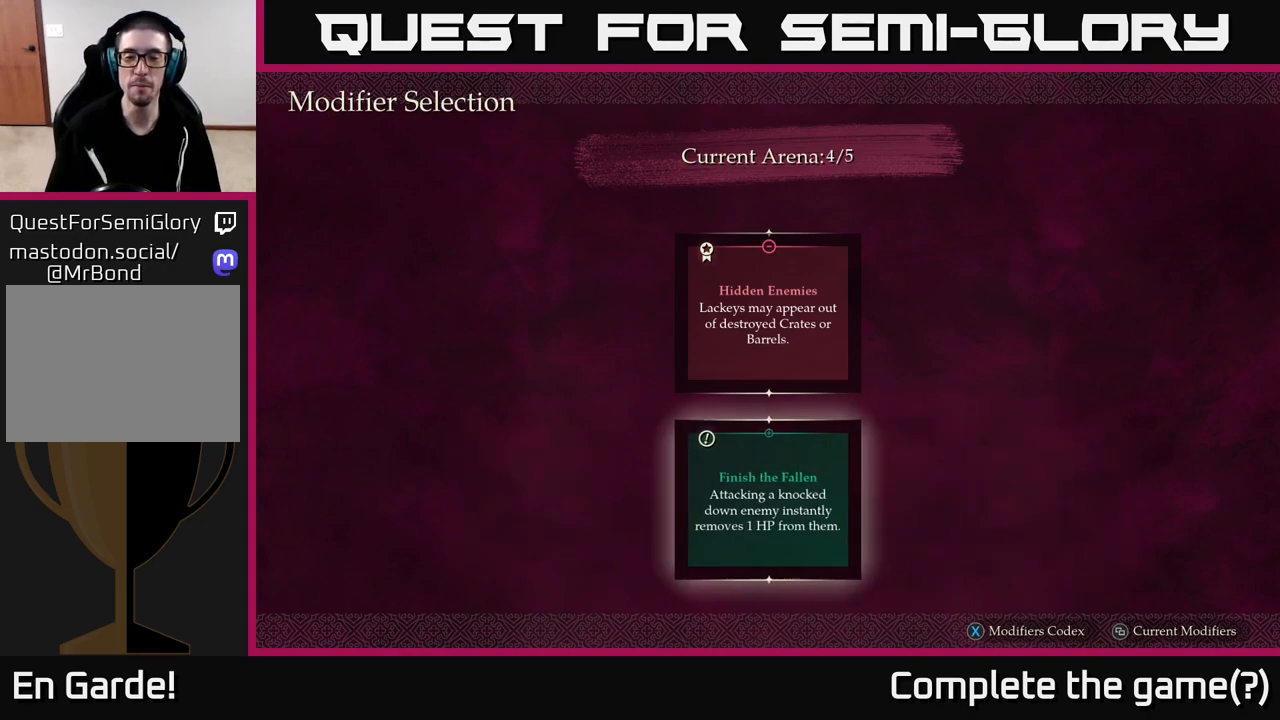
{"buttons": [], "left_stick": "center", "right_stick": "center", "events": []}
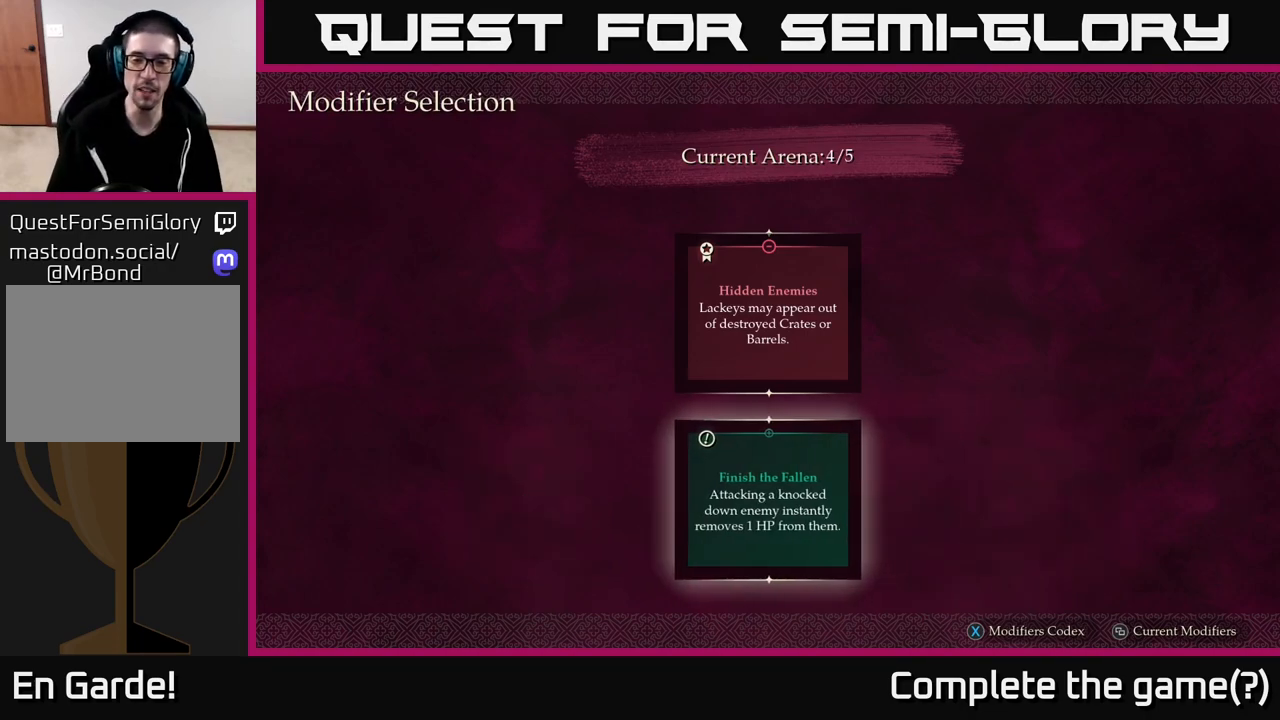
{"buttons": [], "left_stick": "center", "right_stick": "center", "events": []}
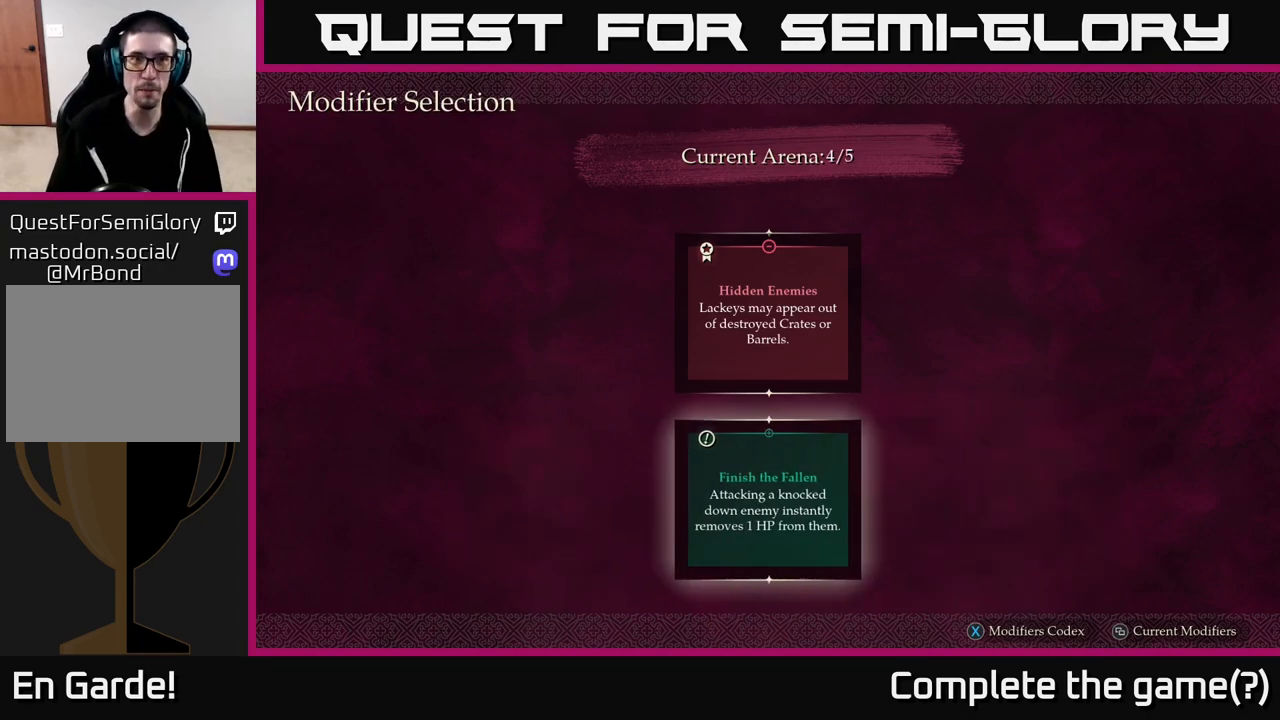
{"buttons": [], "left_stick": "center", "right_stick": "center", "events": []}
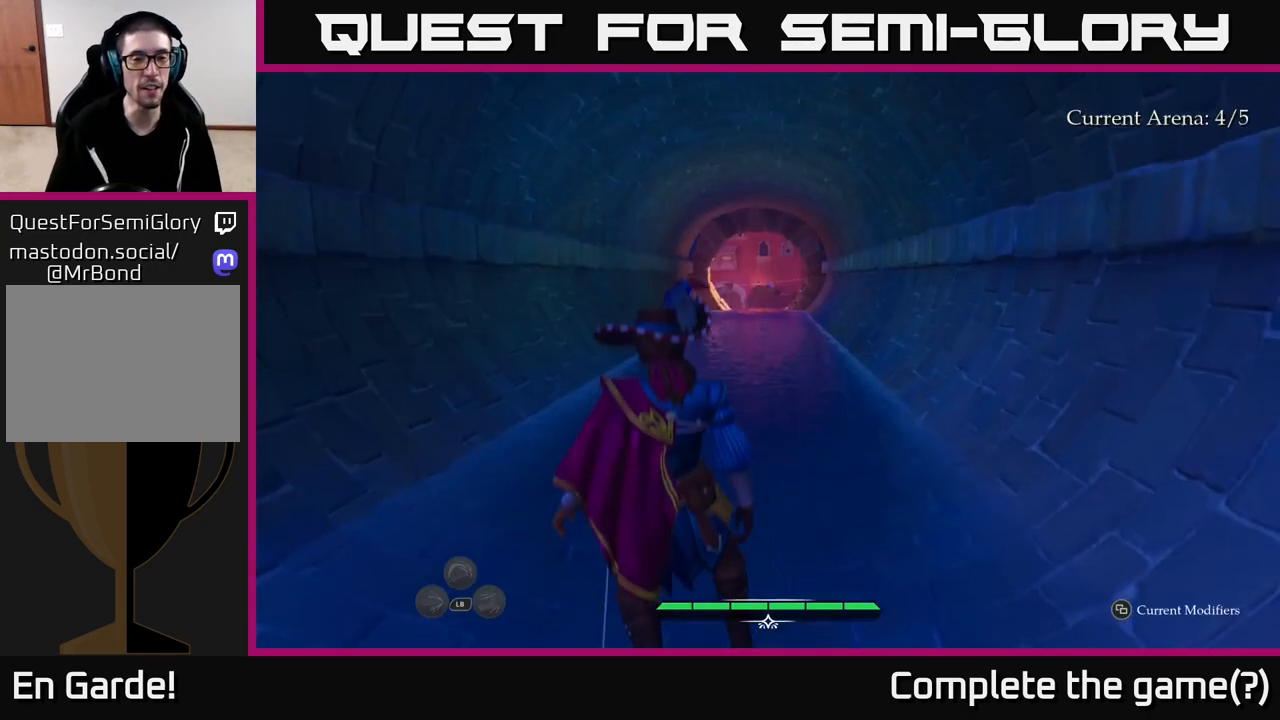
{"buttons": ["L2"], "left_stick": "up", "right_stick": "center", "events": [[367, "left_stick", "up"], [433, "L2", "down"]]}
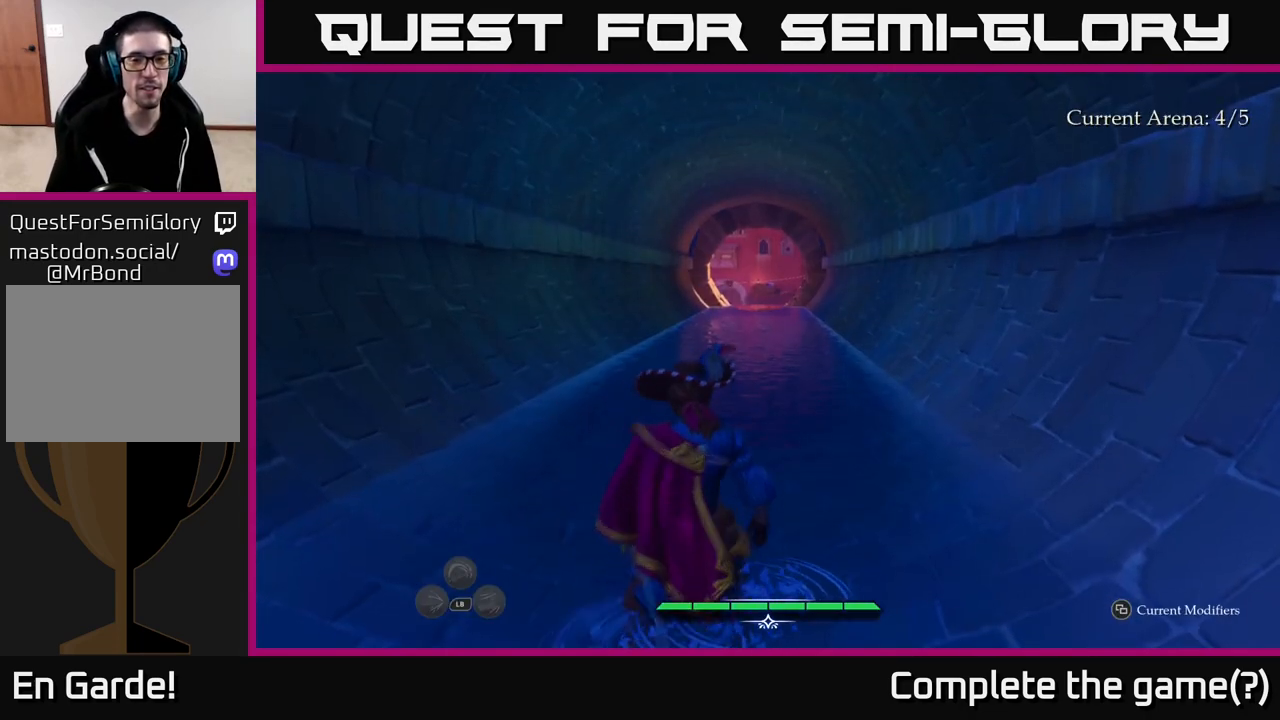
{"buttons": ["L2"], "left_stick": "up", "right_stick": "center", "events": []}
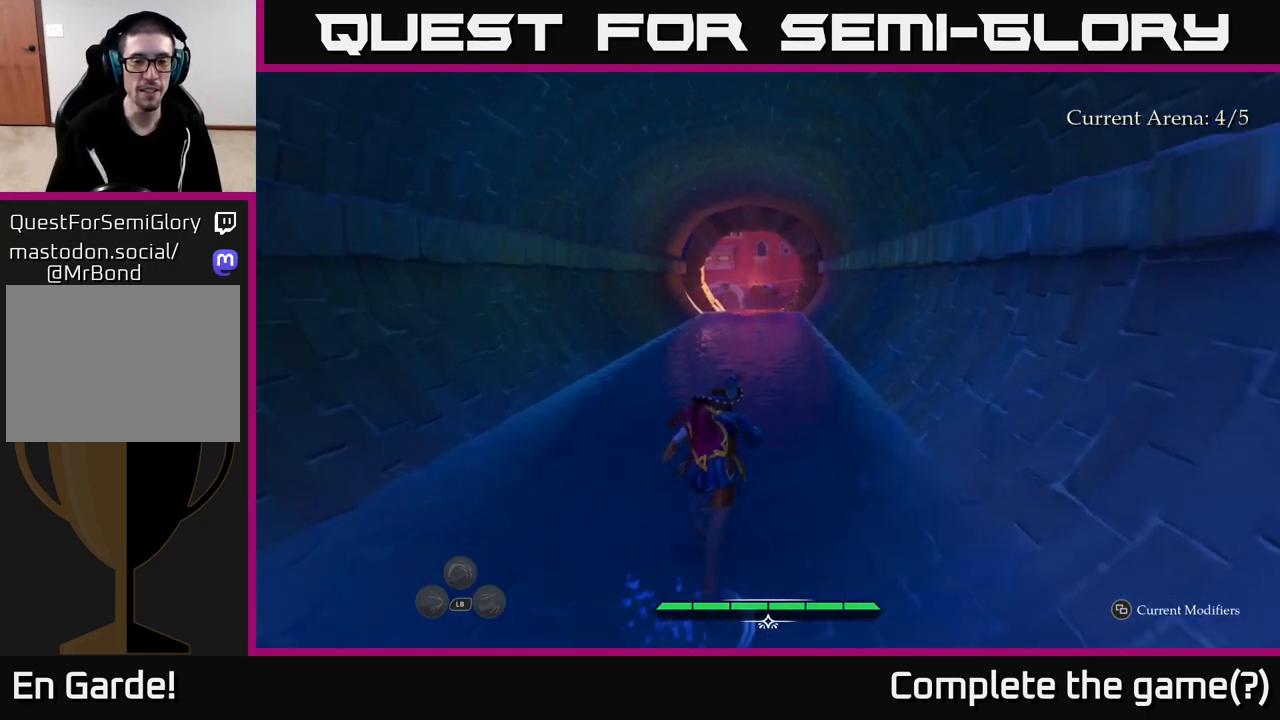
{"buttons": ["L2"], "left_stick": "up", "right_stick": "center", "events": []}
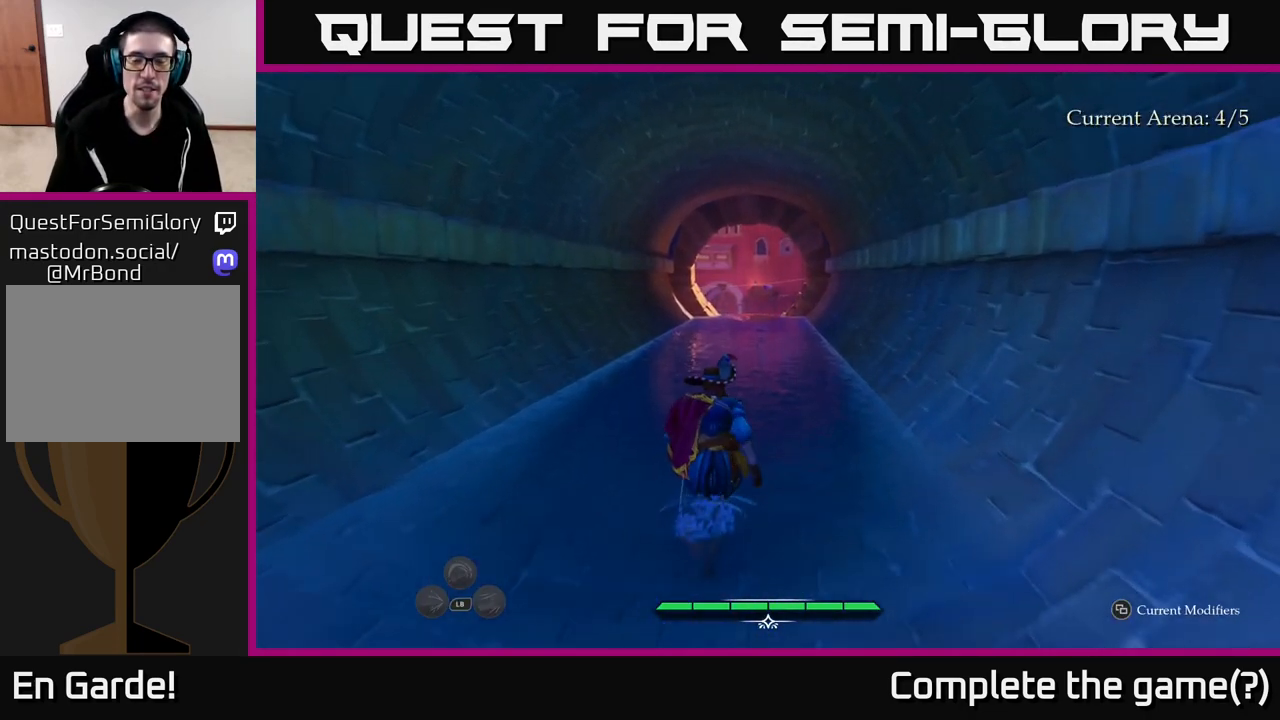
{"buttons": ["L2"], "left_stick": "up", "right_stick": "center", "events": []}
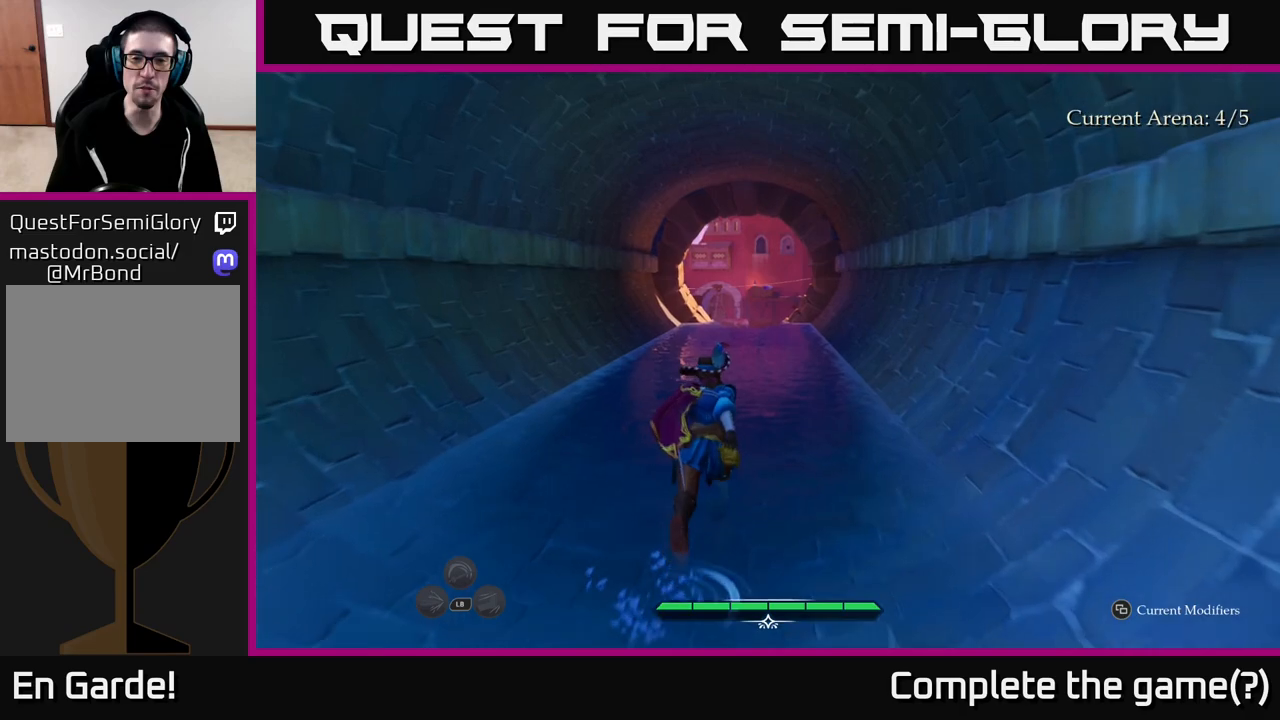
{"buttons": ["L2"], "left_stick": "up", "right_stick": "center", "events": []}
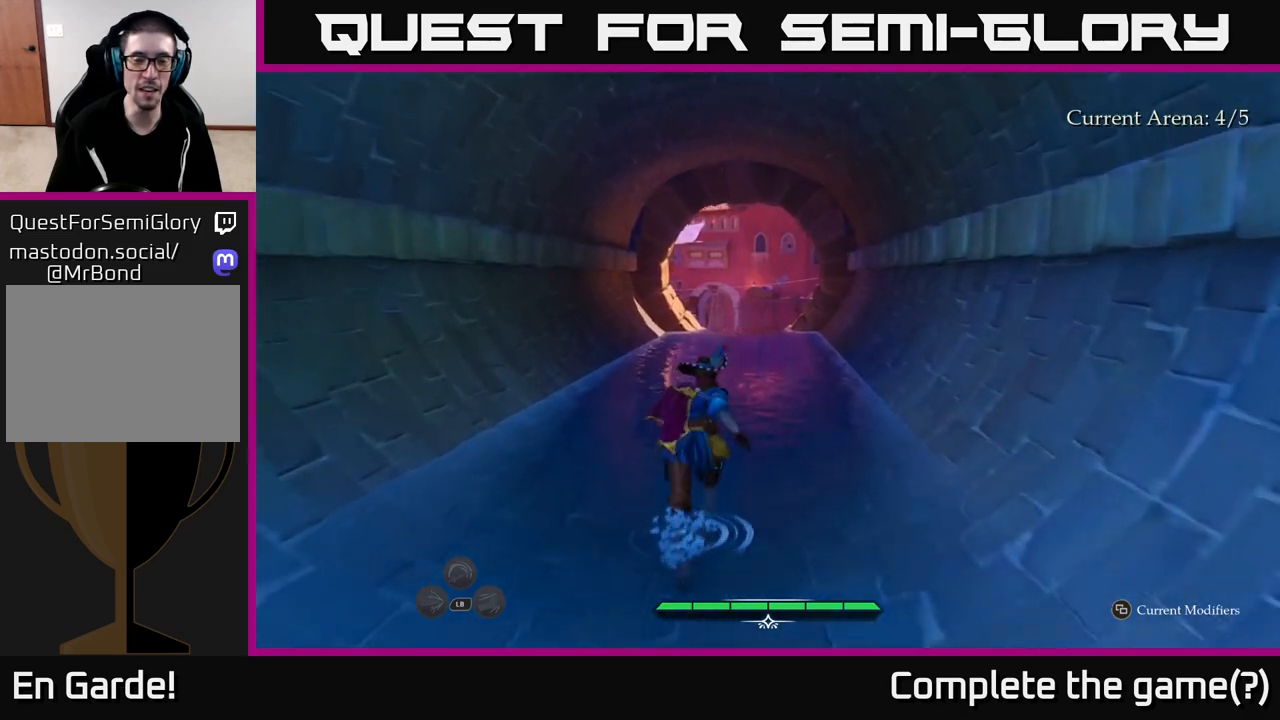
{"buttons": ["L2"], "left_stick": "up", "right_stick": "center", "events": []}
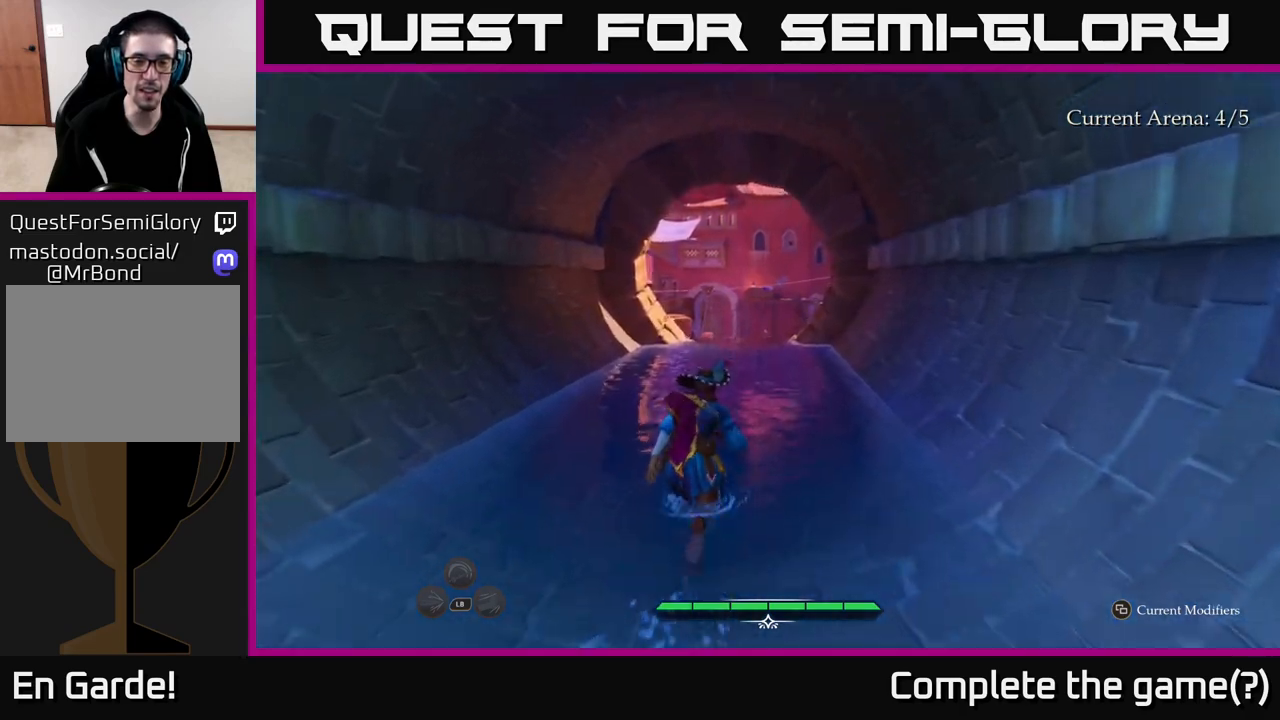
{"buttons": ["L2"], "left_stick": "up", "right_stick": "center", "events": [[50, "right_stick", "down"], [333, "right_stick", "center"]]}